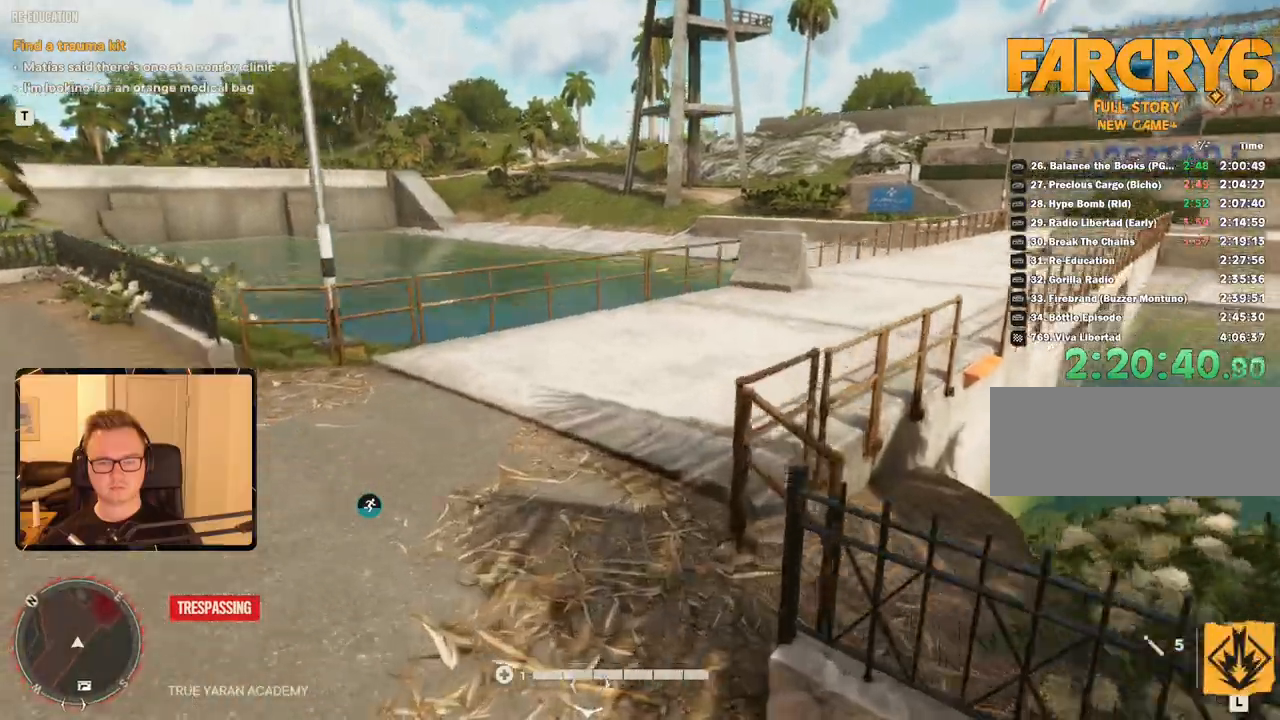
Gameplay with keyboard and mouse; each line is a JSON object with the keys and mouse buttons held at the frame after it. "events" lists presses ("down") and releases ("up") of "1", "2", "3", "4", "5", "6", "7", "8", "9", "a", "alt", "b", "c", "caps_lock", "ctrl", "d", "e", "escape", "f", "g", "h", "m", "n", "q", "r", "return", "s", "shift", "space", "t", "tab", "v", "w", "x", "y", "z", "mouse_left", "mouse_right", "mouse_mb4", "mouse_mb5", "mouse_wheel_up" and "mouse_wheel_down" between this image and that frame as [ms after this image, input, new state], when the widget could be followed in between. "mouse_left", "mouse_right", "mouse_mb4", "mouse_mb5", "mouse_wheel_up", "mouse_wheel_down" = the "left", "right", "mb4", "mb5", "wheel_up", "wheel_down" buttons of the "mouse" list. No other keys are recorded. Mouse movement is not recorded.
{"keys": ["shift", "w"], "mouse": [], "events": []}
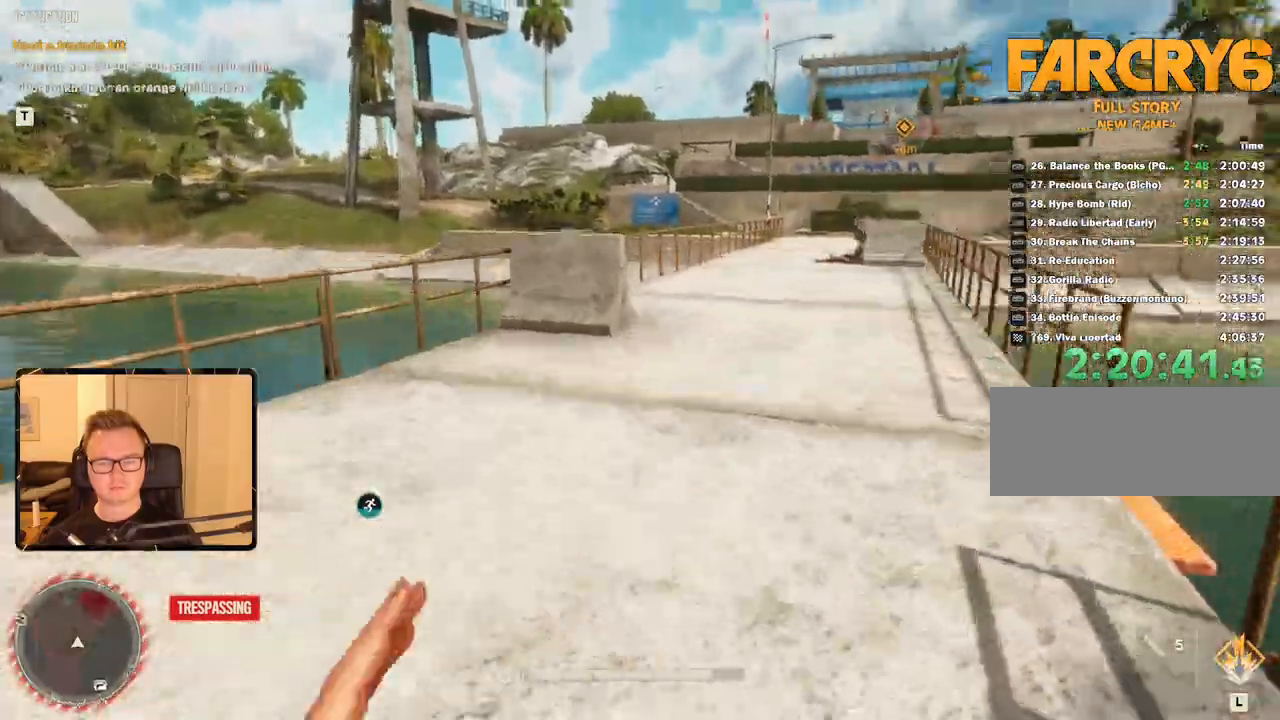
{"keys": ["shift", "w"], "mouse": [], "events": []}
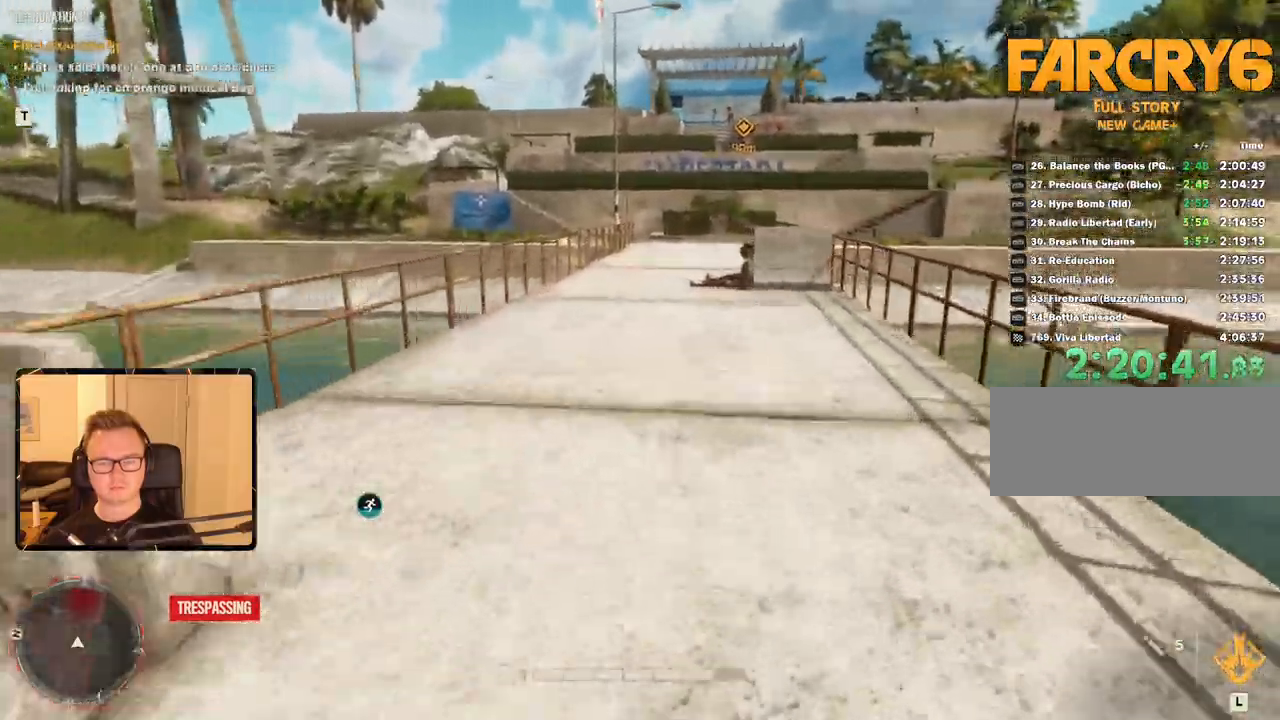
{"keys": ["shift", "w"], "mouse": [], "events": []}
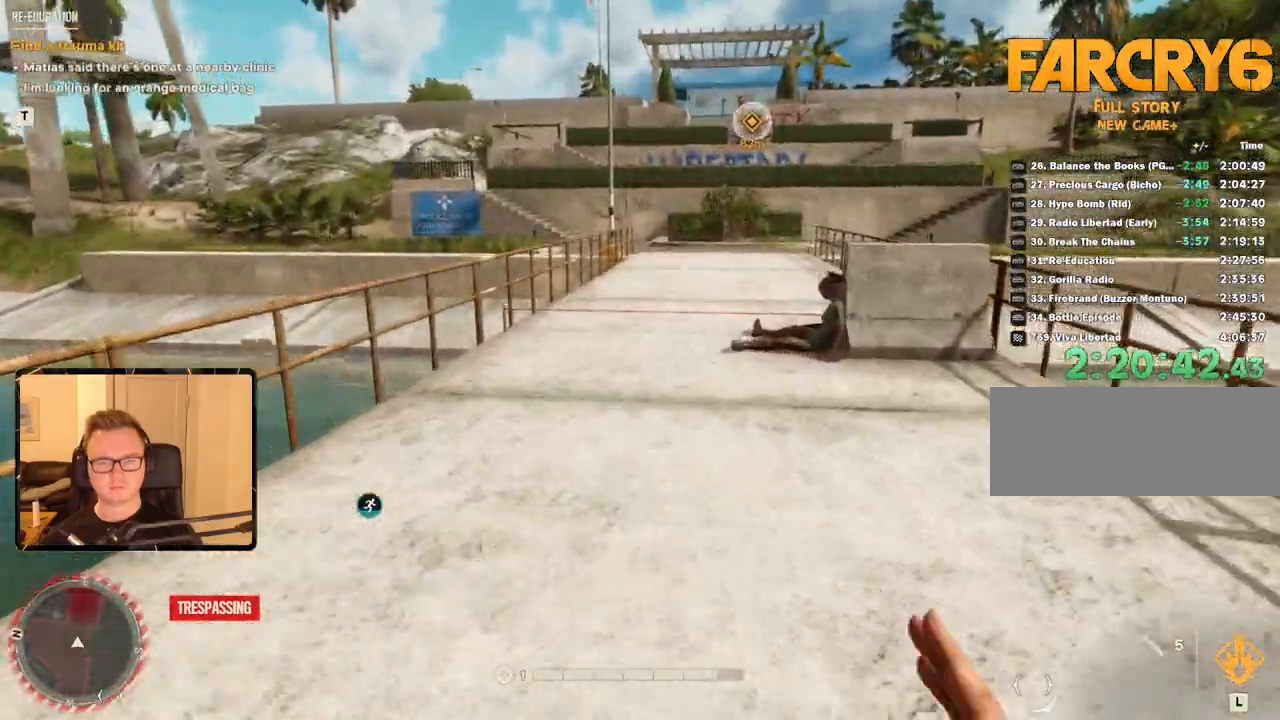
{"keys": ["shift", "w"], "mouse": [], "events": [[266, "space", "down"], [433, "space", "up"]]}
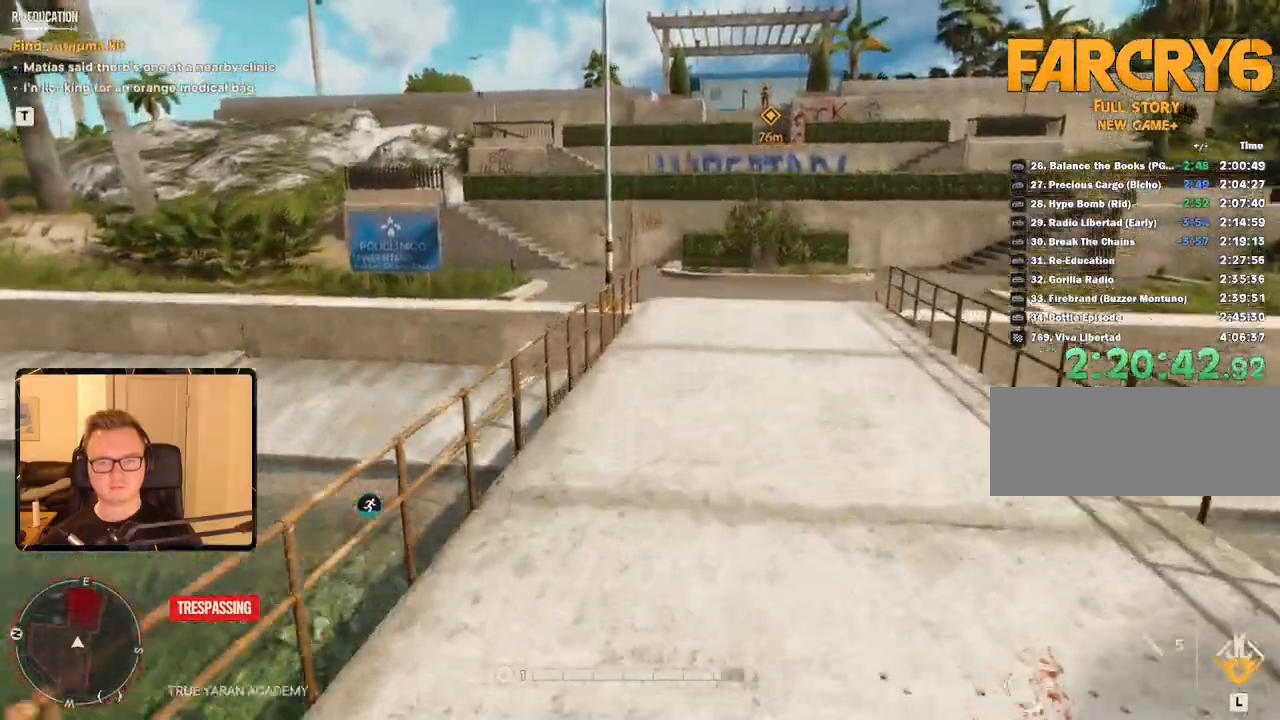
{"keys": ["shift", "space", "w"], "mouse": [], "events": [[466, "space", "down"]]}
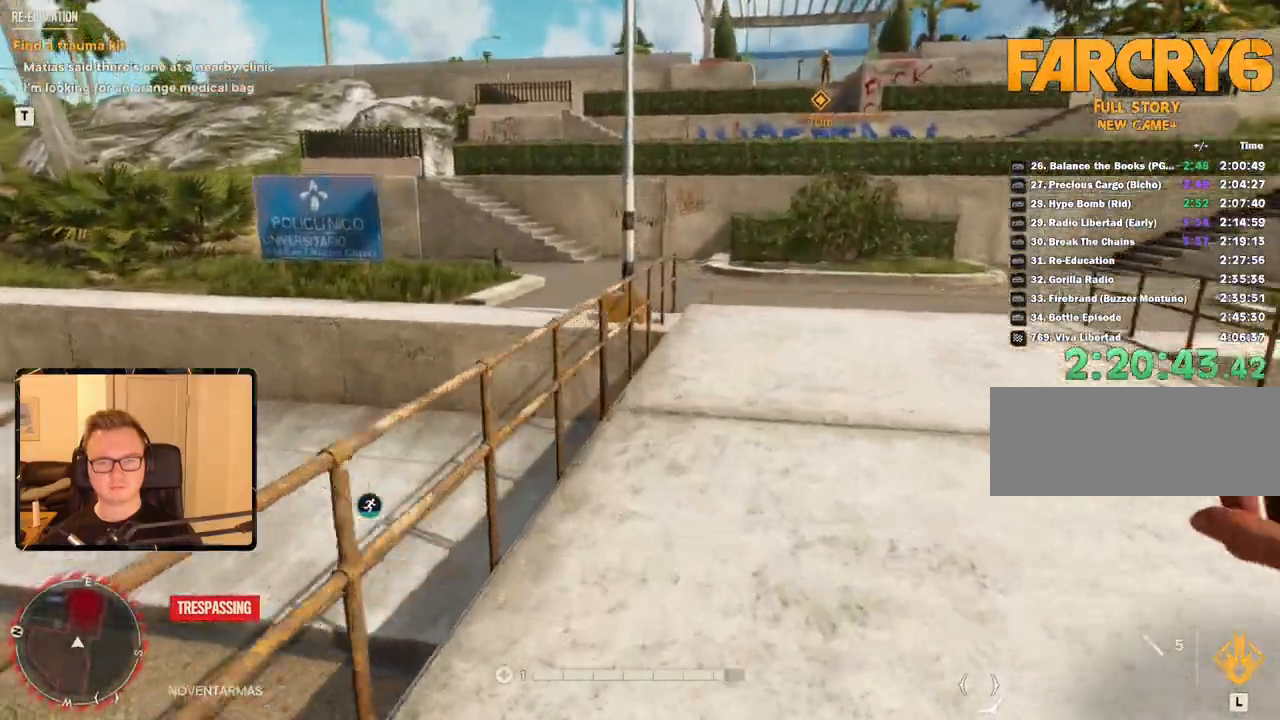
{"keys": ["shift", "space", "w"], "mouse": [], "events": [[66, "space", "up"], [416, "space", "down"]]}
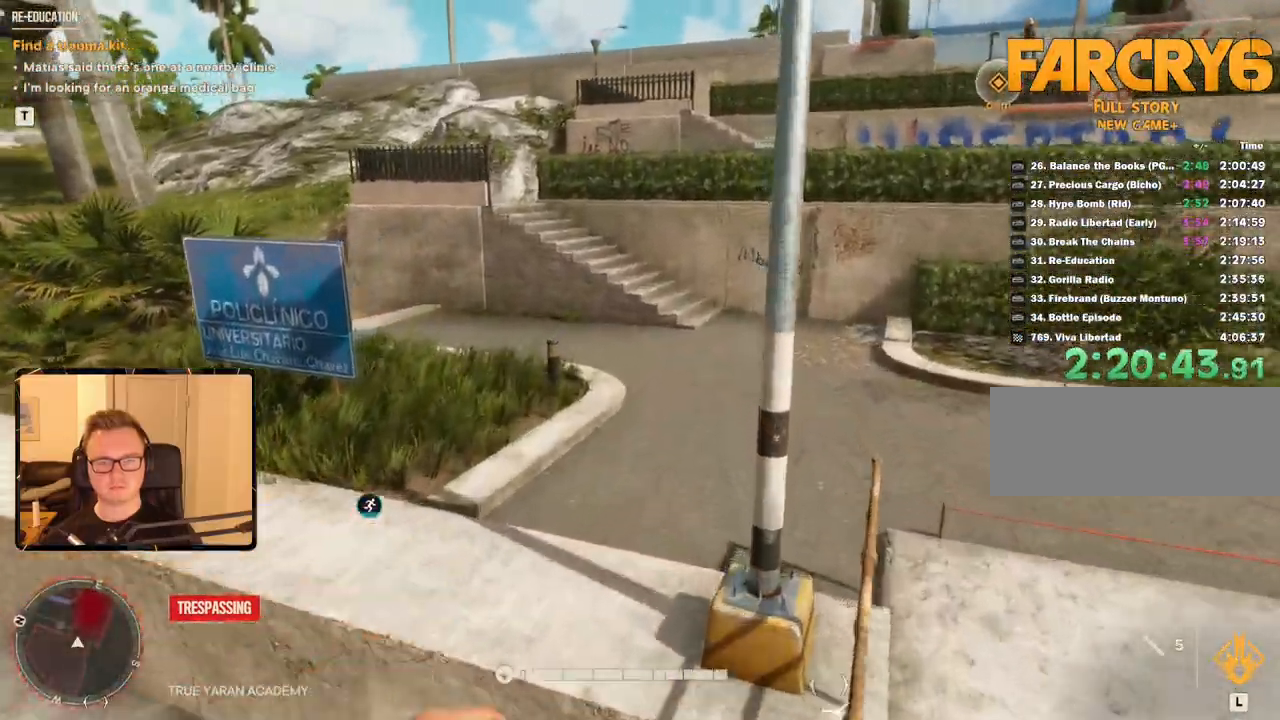
{"keys": ["shift", "w"], "mouse": [], "events": [[16, "space", "up"], [116, "space", "down"], [200, "space", "up"]]}
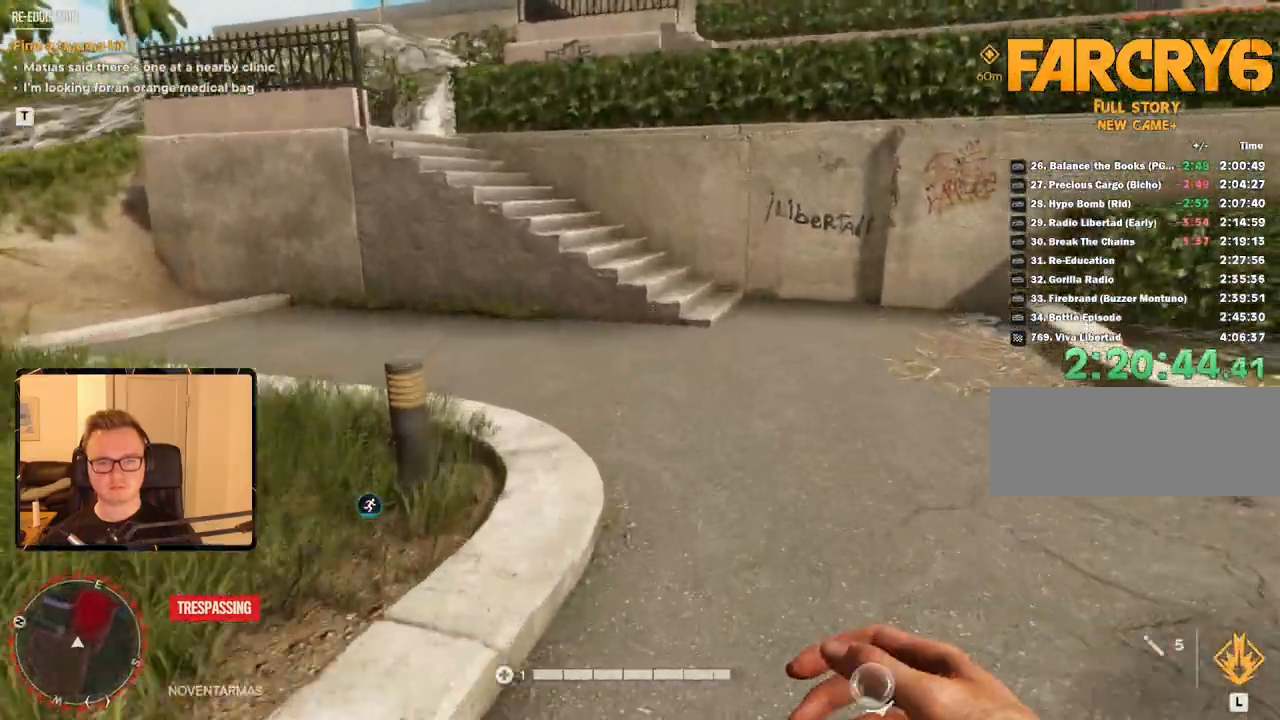
{"keys": ["shift", "w"], "mouse": [], "events": [[366, "space", "down"], [483, "space", "up"]]}
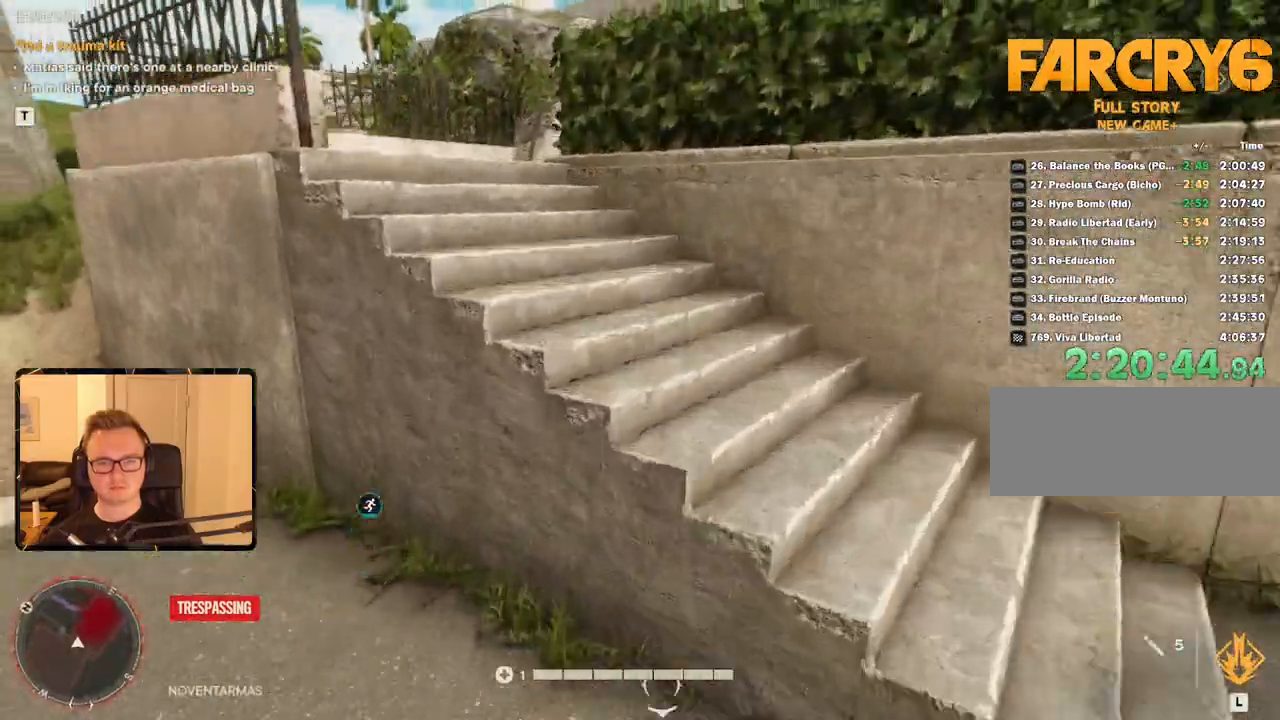
{"keys": ["shift", "w"], "mouse": [], "events": []}
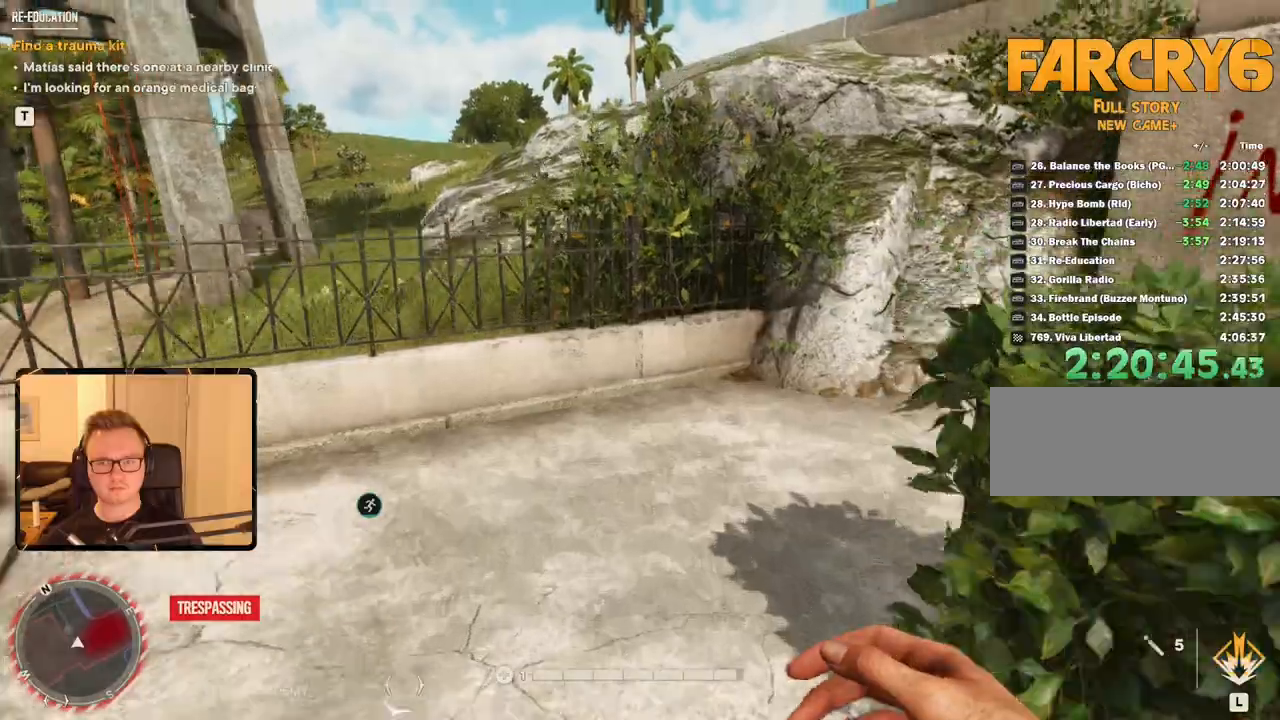
{"keys": ["shift", "w"], "mouse": [], "events": []}
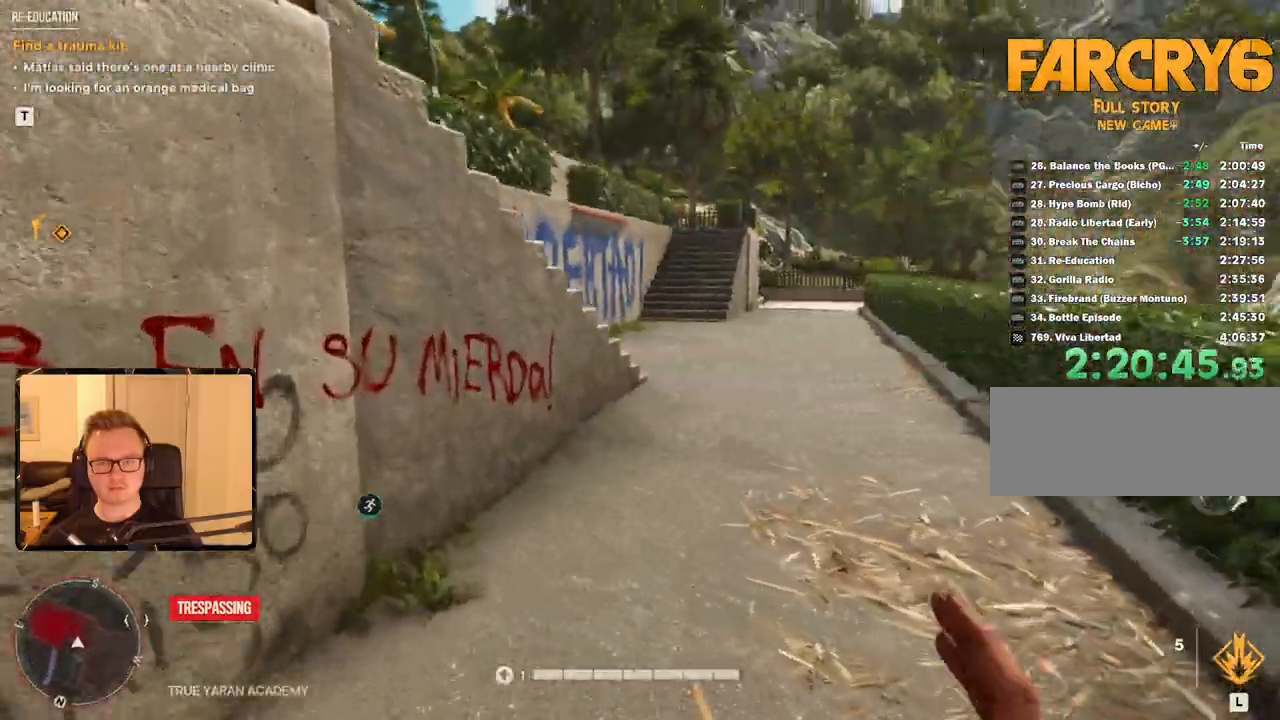
{"keys": ["shift", "w"], "mouse": [], "events": []}
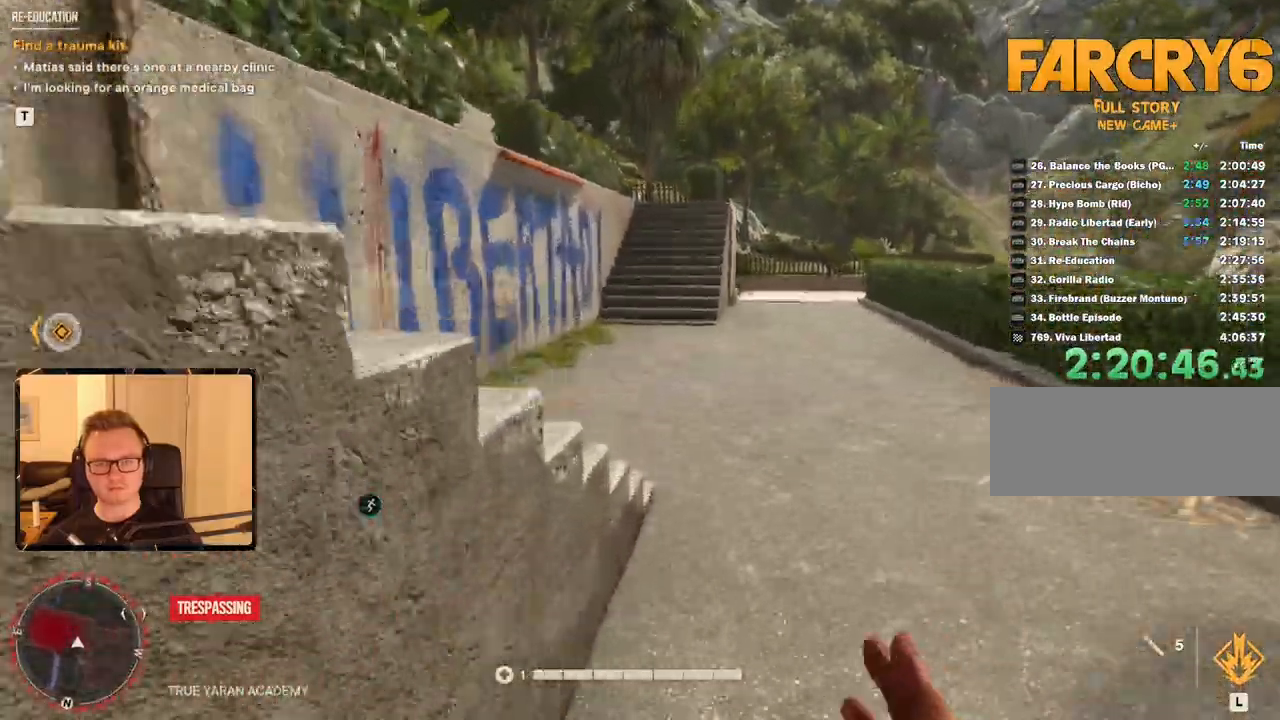
{"keys": ["shift", "w"], "mouse": ["mb4"], "events": [[233, "a", "down"], [466, "a", "up"], [500, "mouse_mb4", "down"]]}
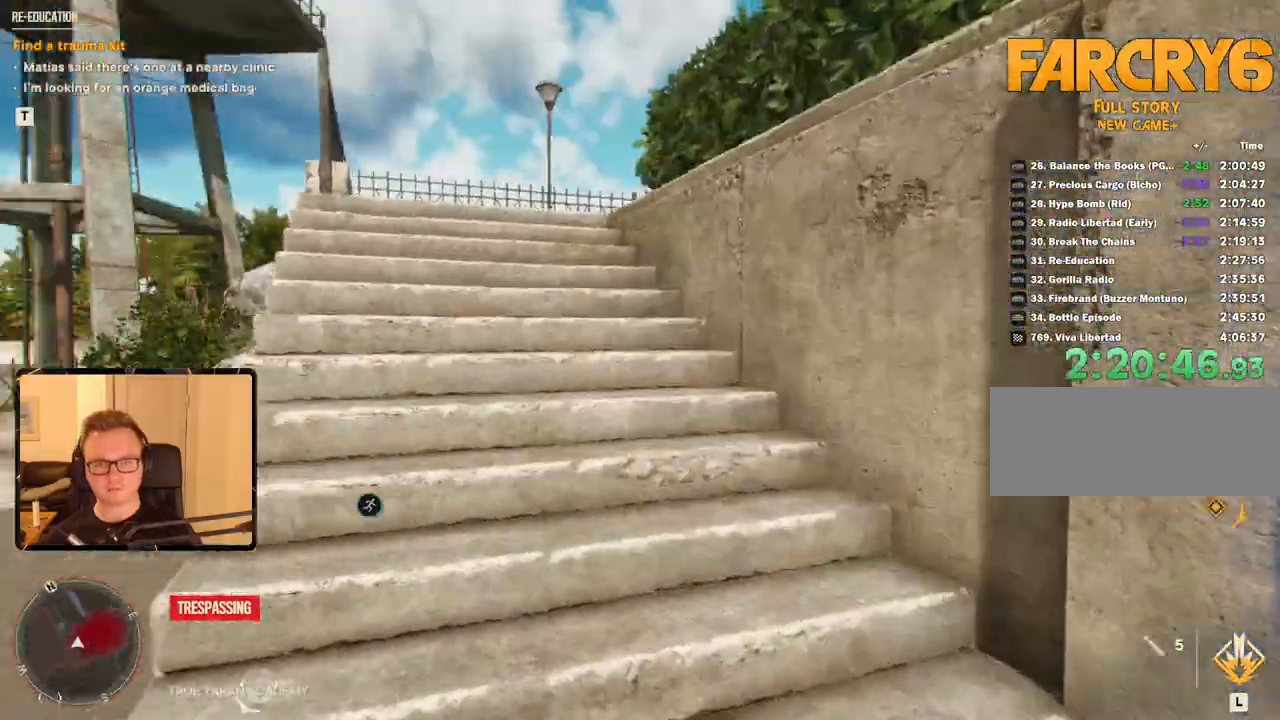
{"keys": ["shift", "w"], "mouse": [], "events": [[150, "mouse_mb4", "up"]]}
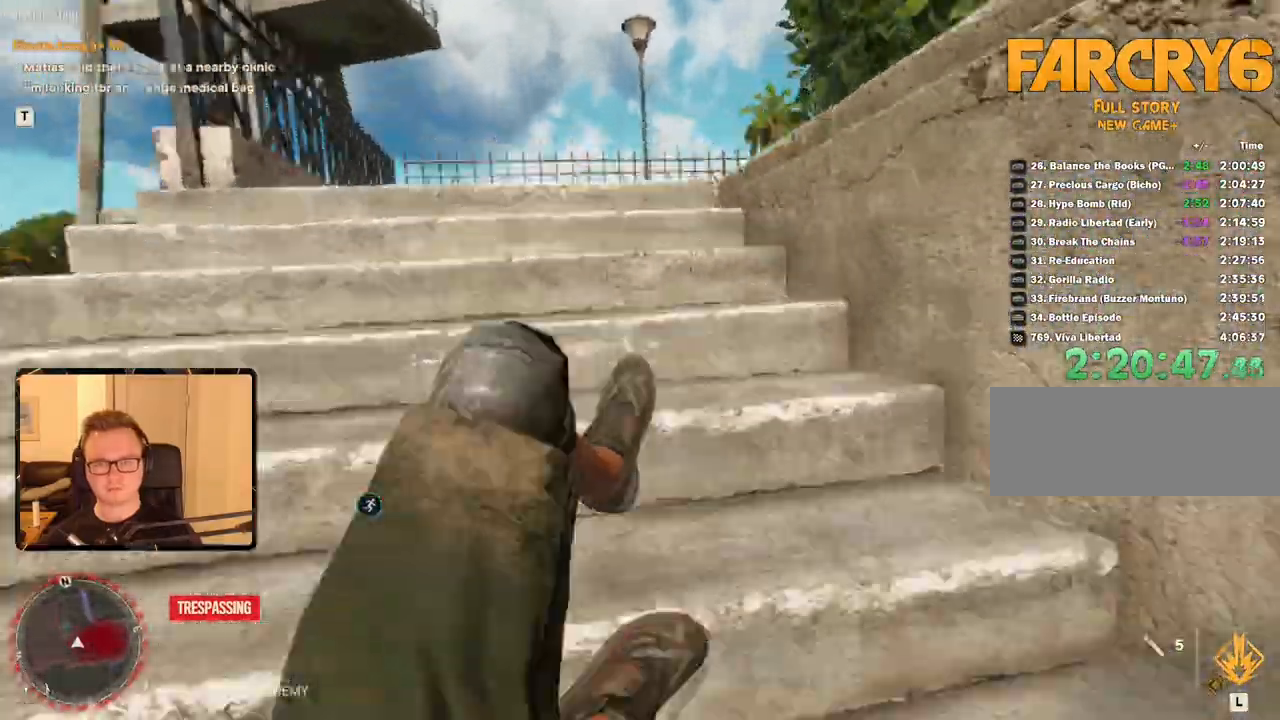
{"keys": ["d", "shift", "w"], "mouse": [], "events": [[350, "d", "down"]]}
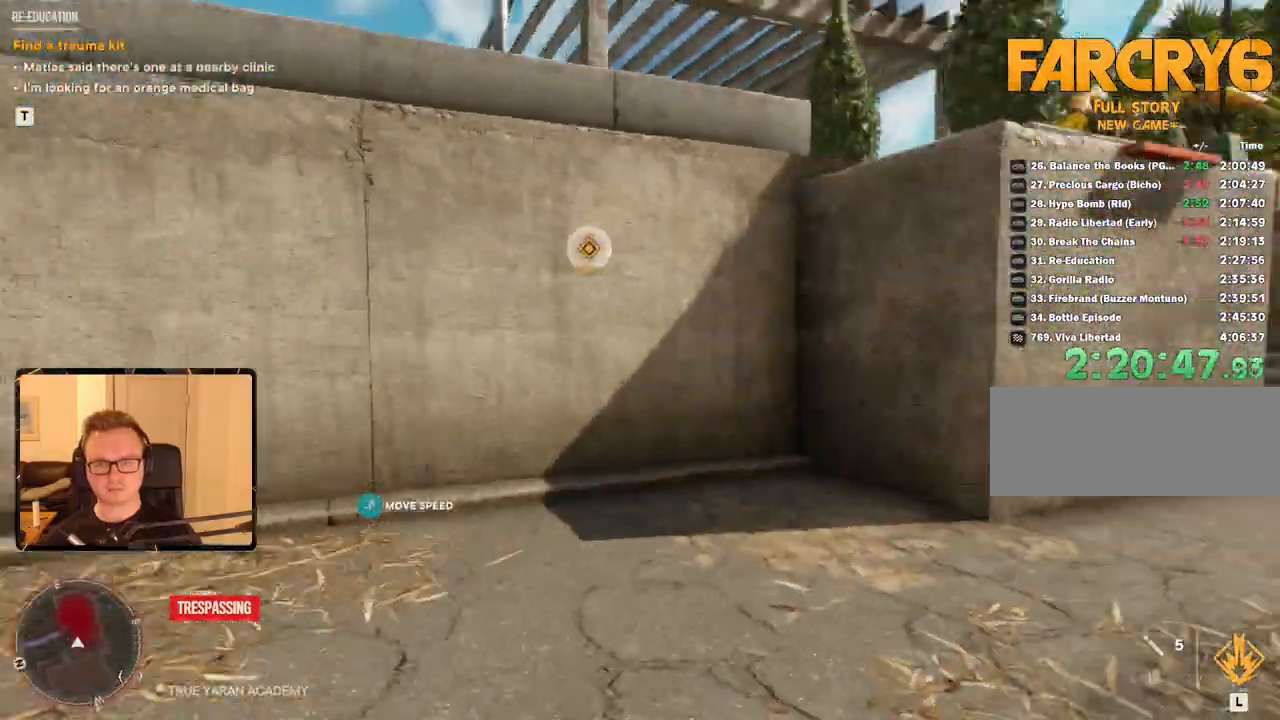
{"keys": ["d", "shift", "w"], "mouse": [], "events": []}
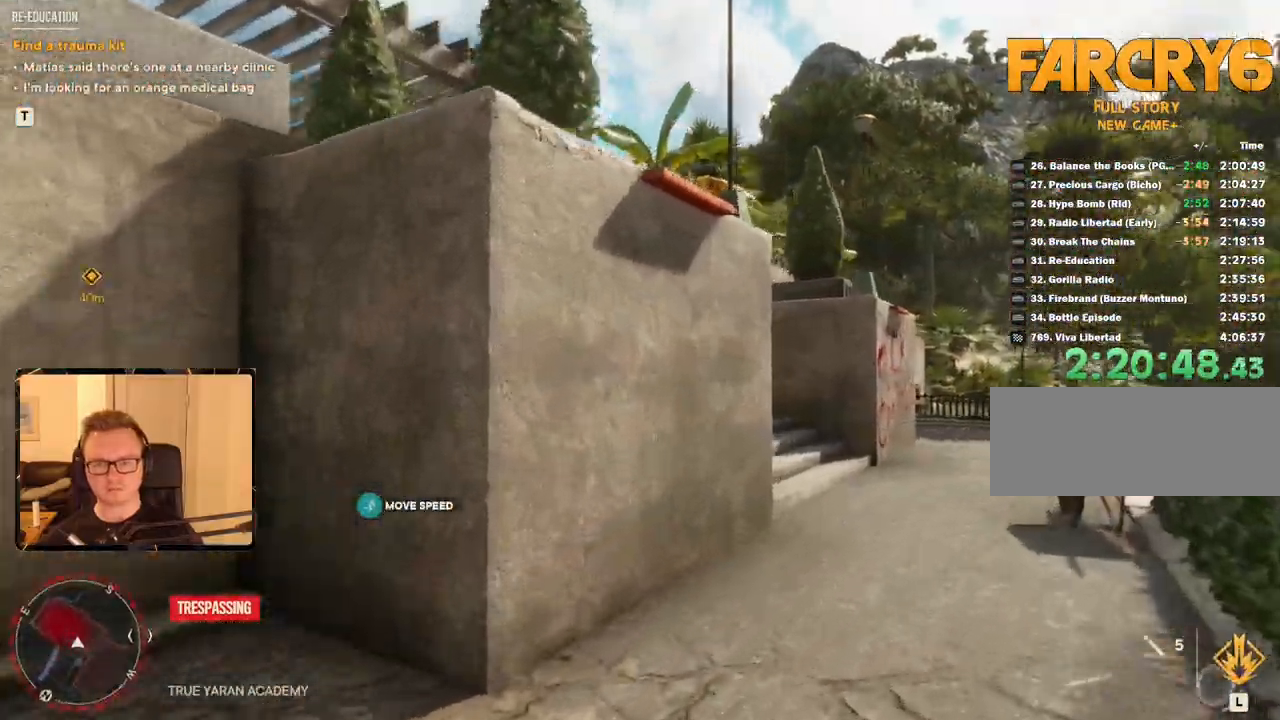
{"keys": ["2", "shift", "w"], "mouse": [], "events": [[333, "d", "up"], [466, "2", "down"]]}
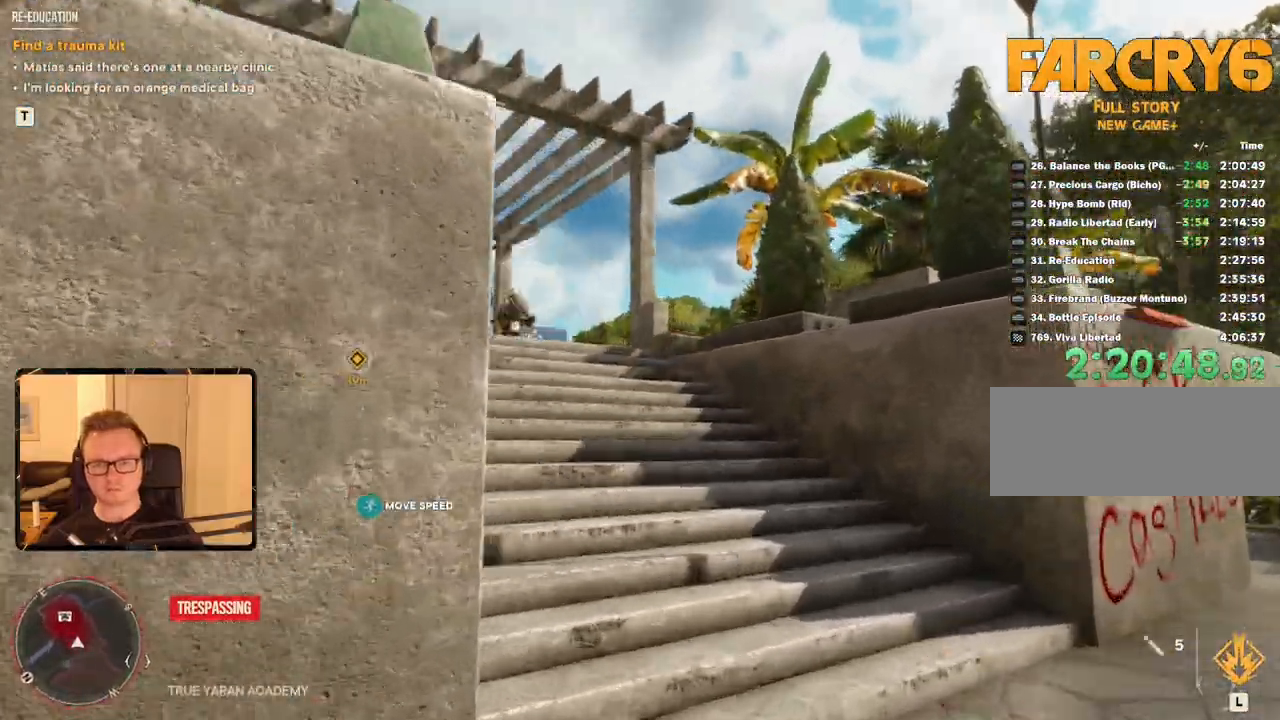
{"keys": ["shift", "w"], "mouse": [], "events": [[66, "2", "up"]]}
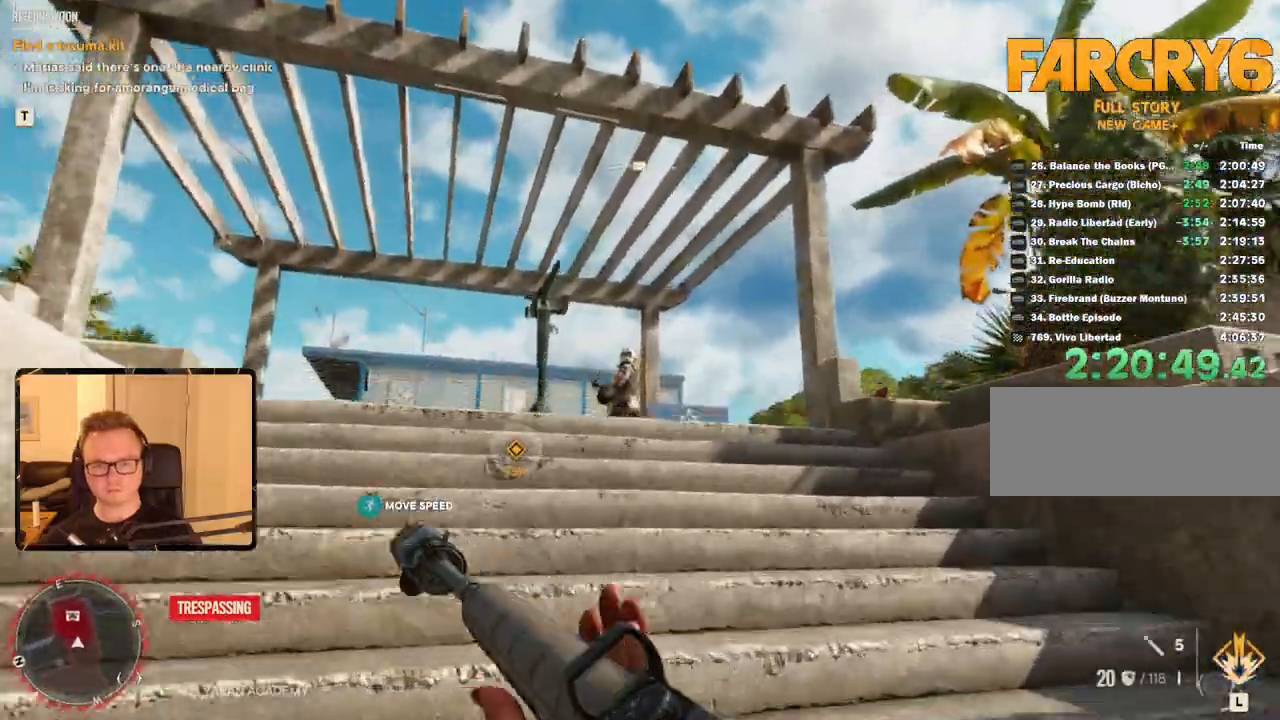
{"keys": ["w"], "mouse": [], "events": [[116, "shift", "up"]]}
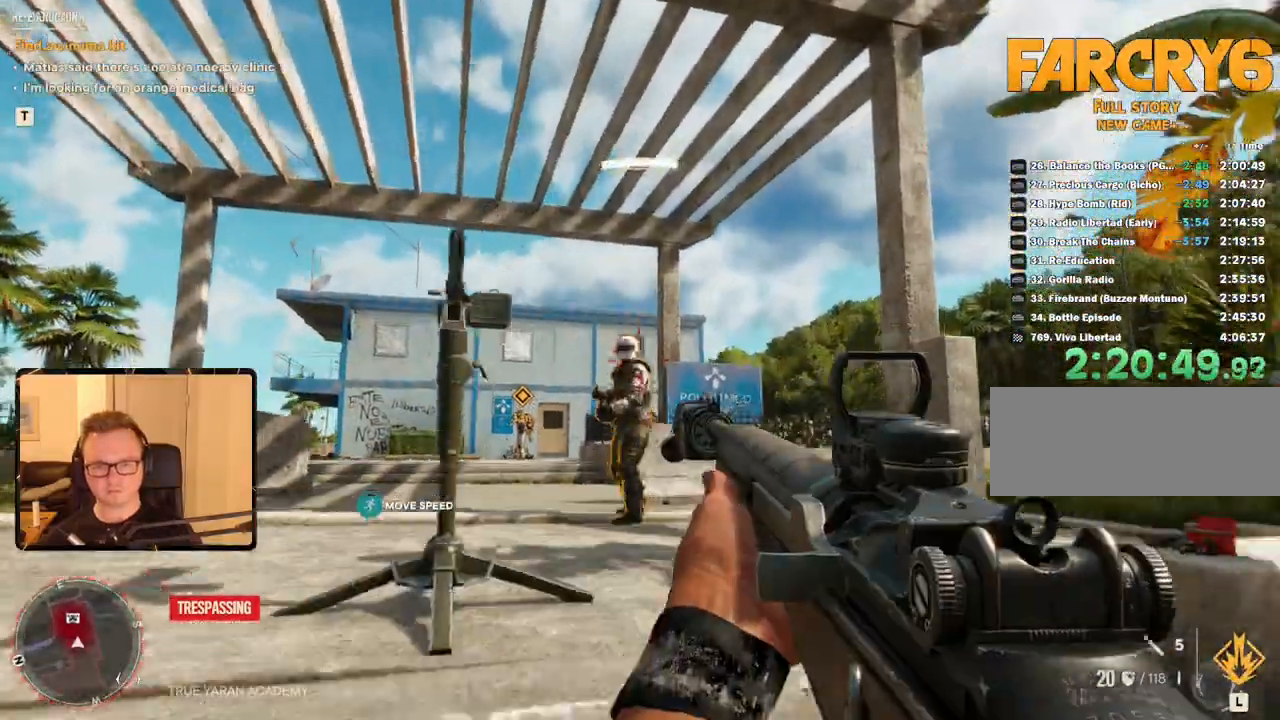
{"keys": ["w"], "mouse": ["left"]}
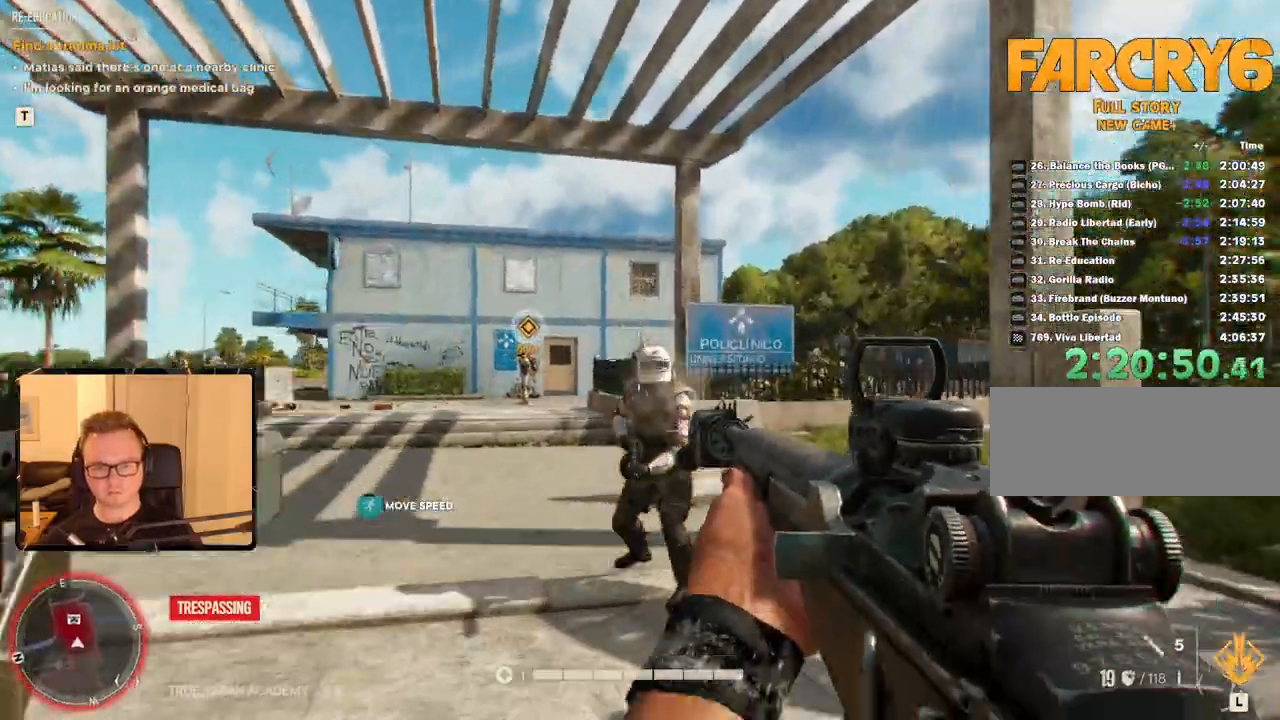
{"keys": ["w"], "mouse": ["right"], "events": [[150, "mouse_left", "up"], [466, "mouse_right", "down"]]}
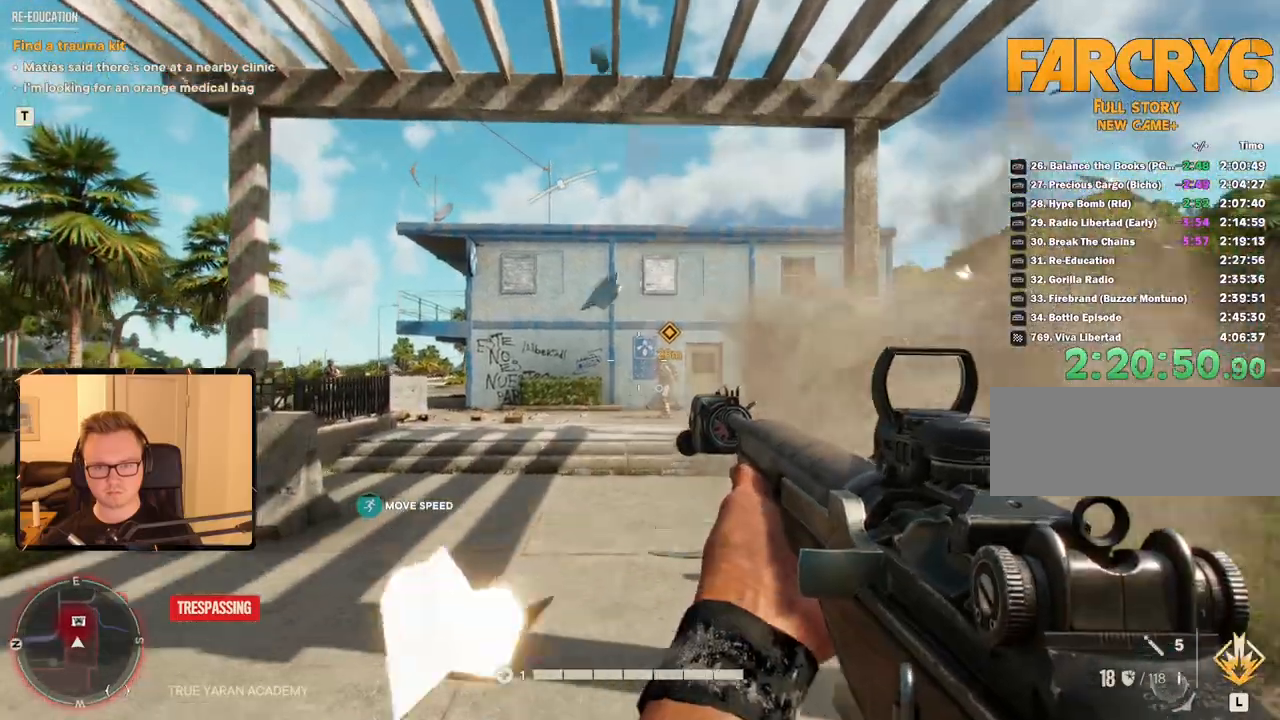
{"keys": ["w"], "mouse": ["left", "right"], "events": [[433, "mouse_left", "down"]]}
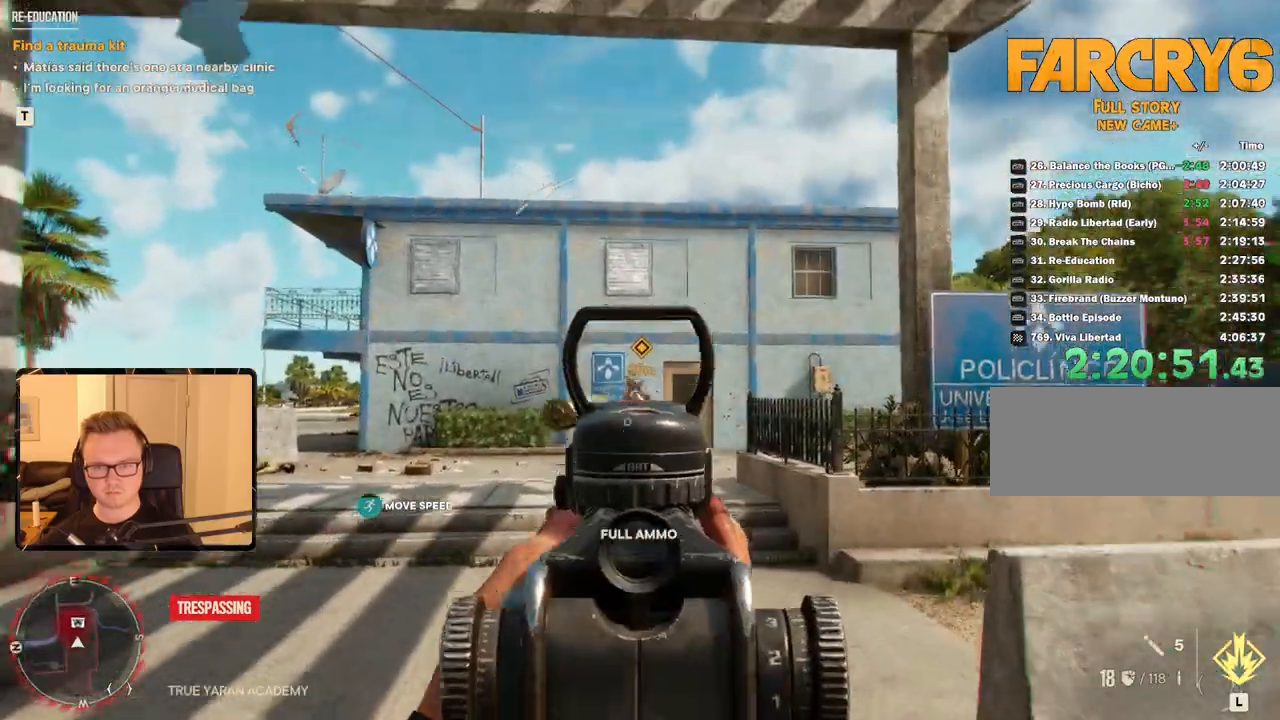
{"keys": ["w"], "mouse": [], "events": [[16, "a", "down"], [33, "mouse_left", "up"], [316, "mouse_right", "up"], [450, "a", "up"]]}
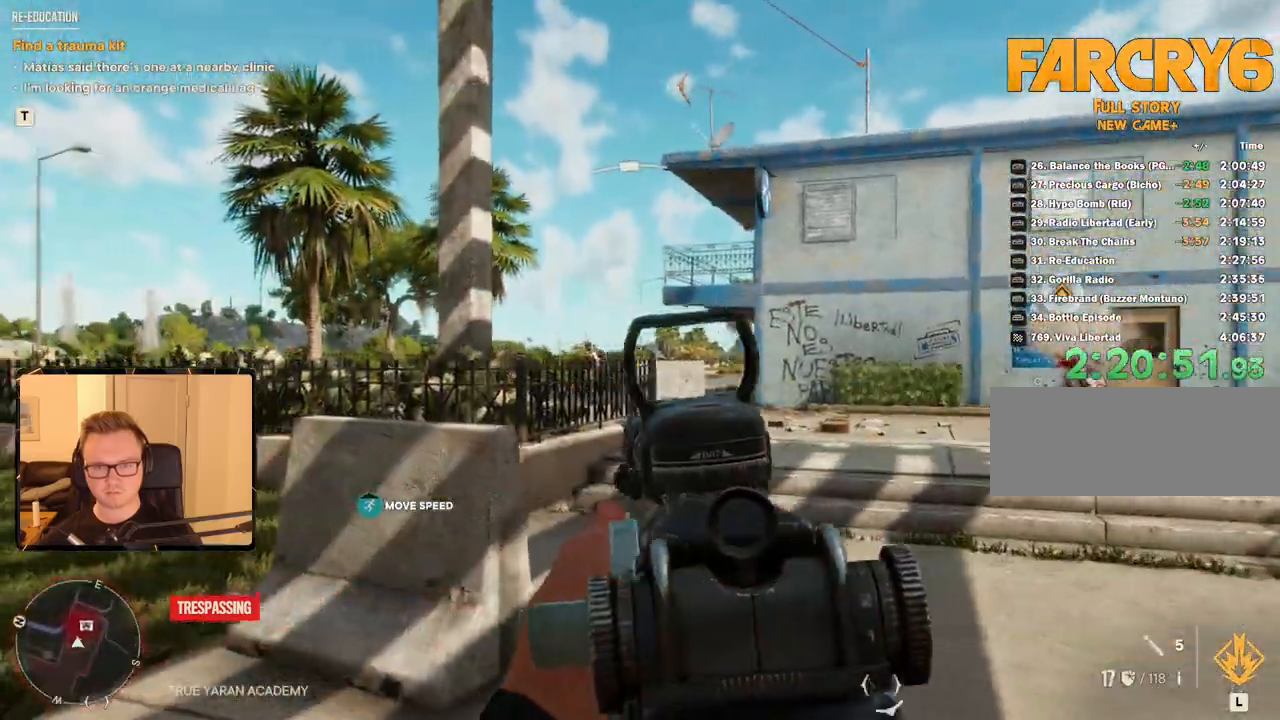
{"keys": [], "mouse": ["right"], "events": [[83, "mouse_right", "down"], [366, "w", "up"]]}
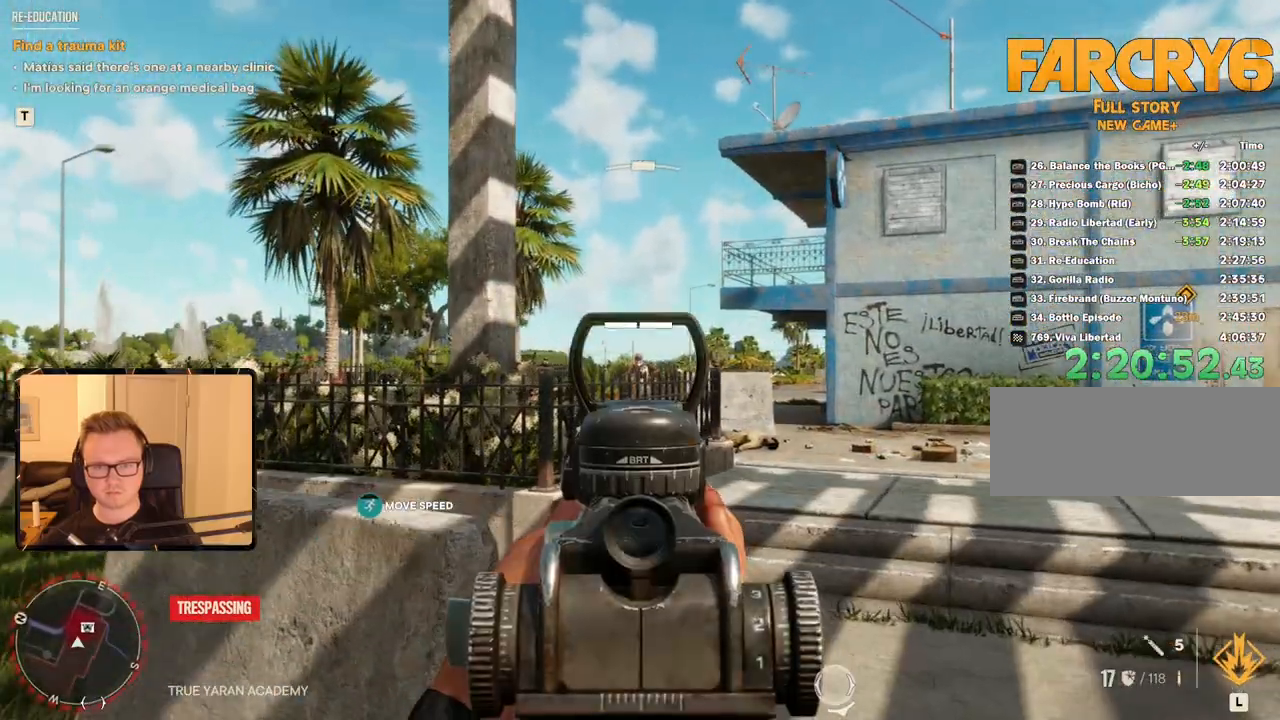
{"keys": ["a", "w"], "mouse": [], "events": [[100, "mouse_left", "down"], [200, "mouse_left", "up"], [300, "a", "down"], [300, "w", "down"], [333, "mouse_right", "up"]]}
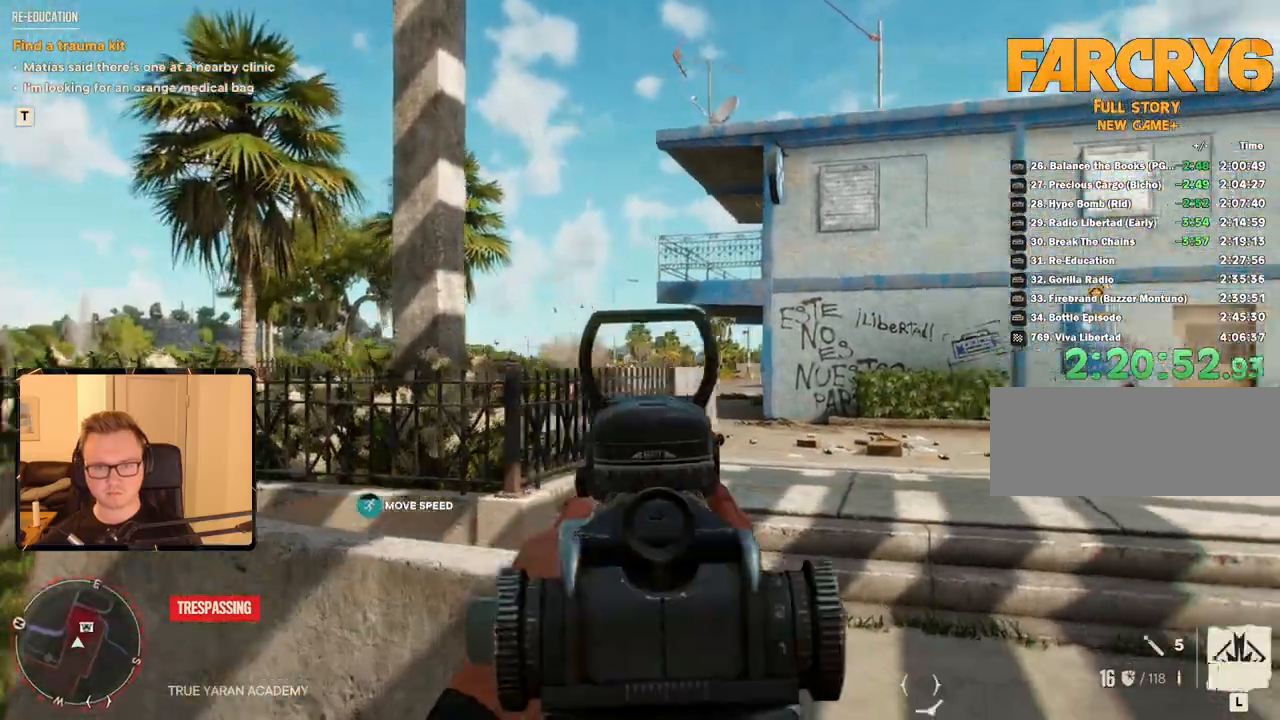
{"keys": ["a", "w"], "mouse": [], "events": [[166, "w", "up"], [433, "w", "down"]]}
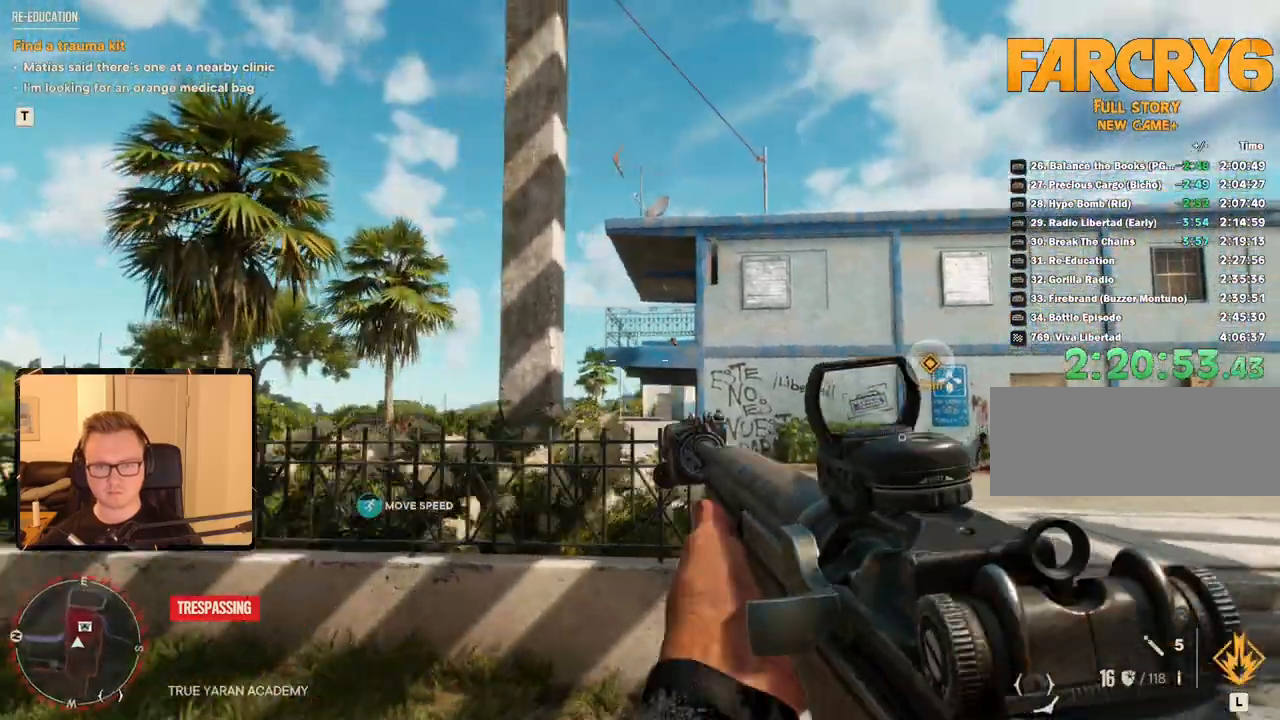
{"keys": [], "mouse": ["right"], "events": [[83, "shift", "down"], [133, "a", "up"], [133, "shift", "up"], [183, "w", "up"], [283, "d", "down"], [283, "mouse_right", "down"], [366, "d", "up"]]}
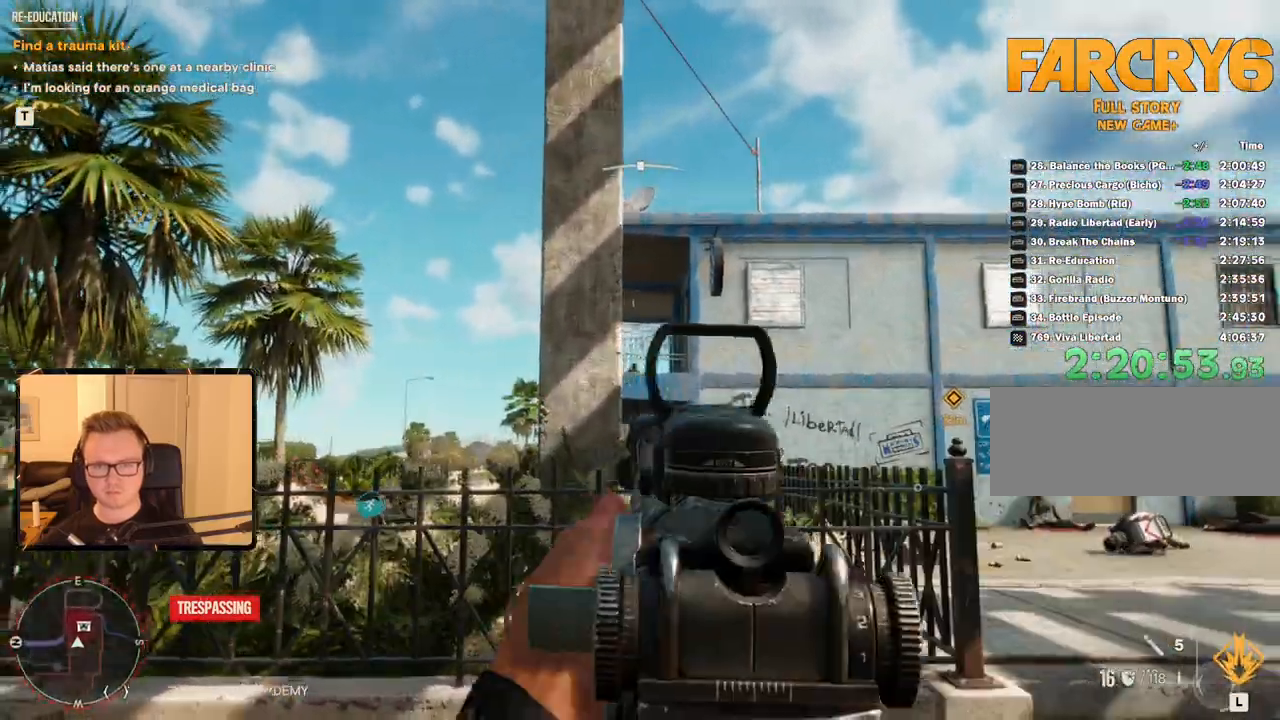
{"keys": ["shift", "w"], "mouse": [], "events": [[200, "mouse_left", "down"], [283, "mouse_left", "up"], [433, "mouse_right", "up"], [433, "w", "down"], [466, "shift", "down"]]}
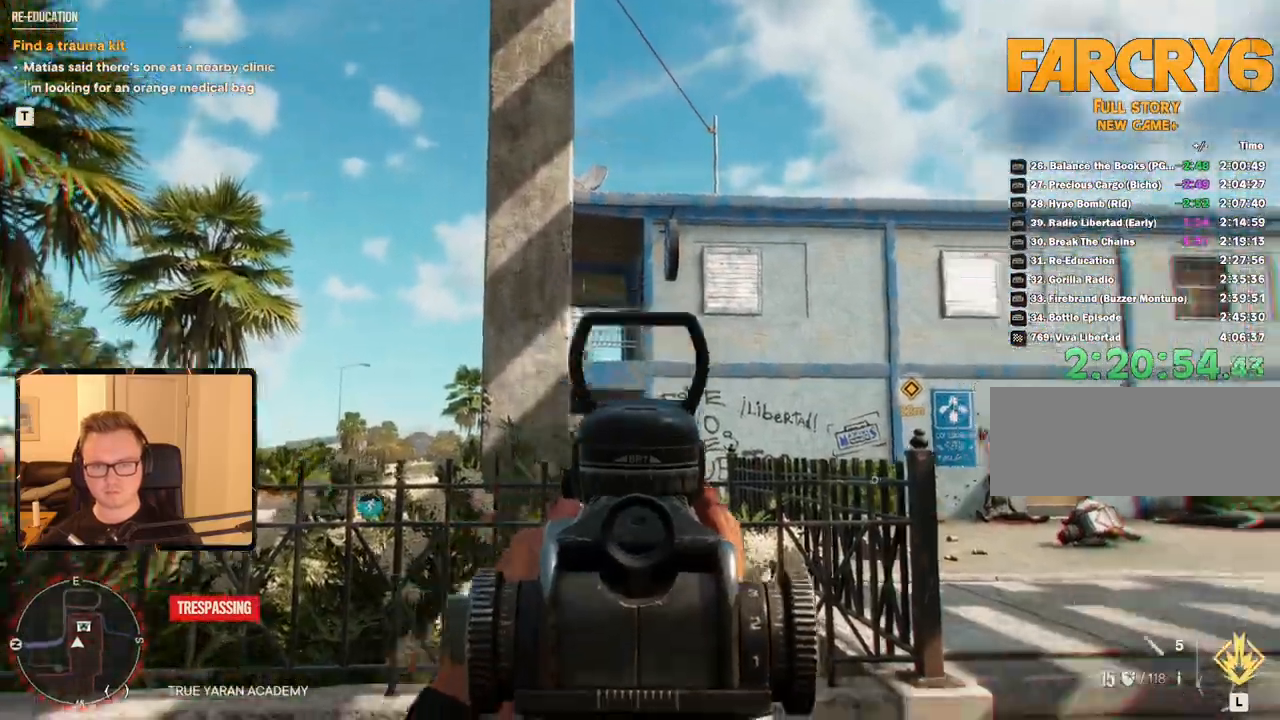
{"keys": ["shift", "w"], "mouse": [], "events": [[200, "mouse_mb5", "down"], [300, "mouse_mb5", "up"]]}
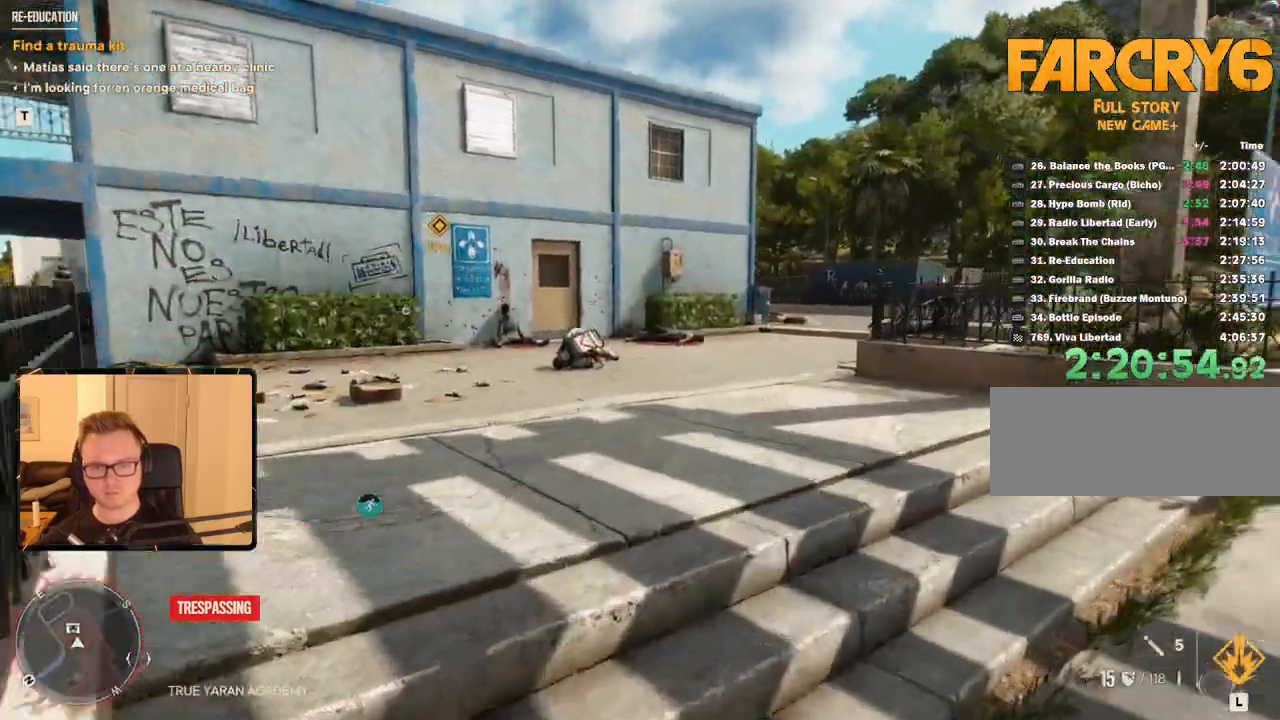
{"keys": ["shift", "w"], "mouse": [], "events": []}
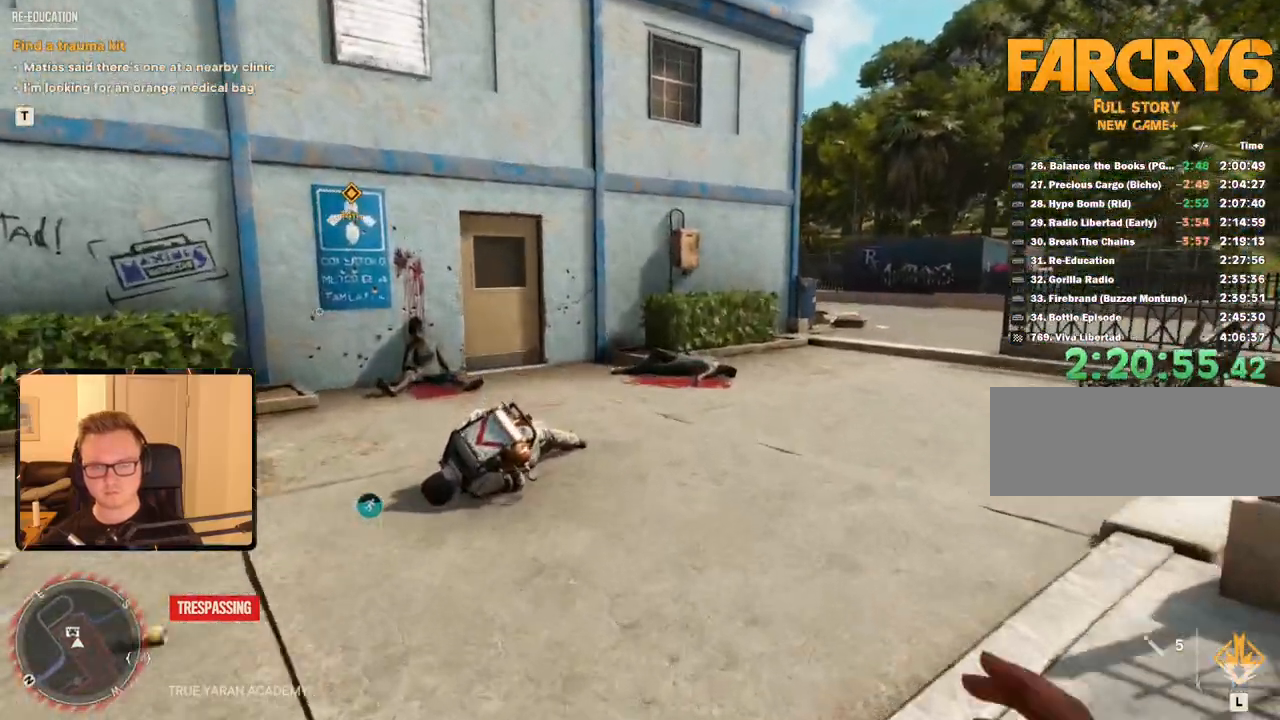
{"keys": ["shift", "w"], "mouse": [], "events": []}
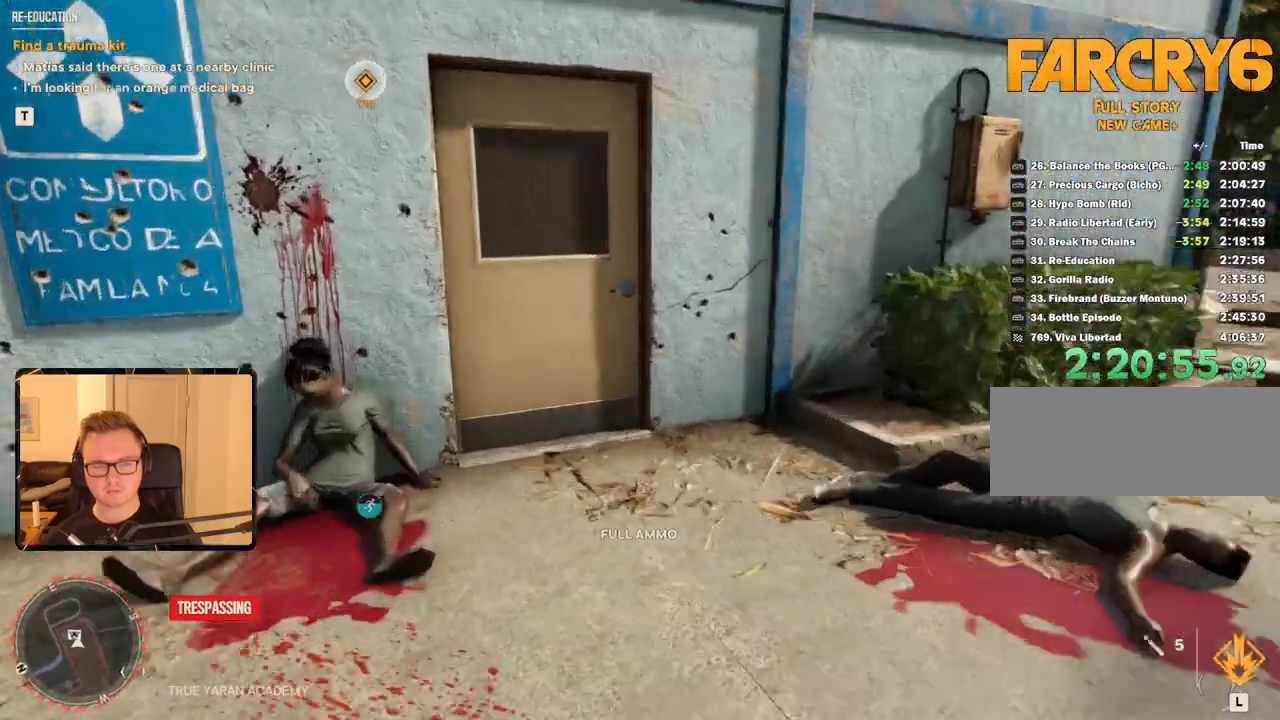
{"keys": ["shift", "w"], "mouse": [], "events": [[100, "e", "down"], [200, "e", "up"], [250, "e", "down"], [333, "e", "up"], [383, "e", "down"], [483, "e", "up"]]}